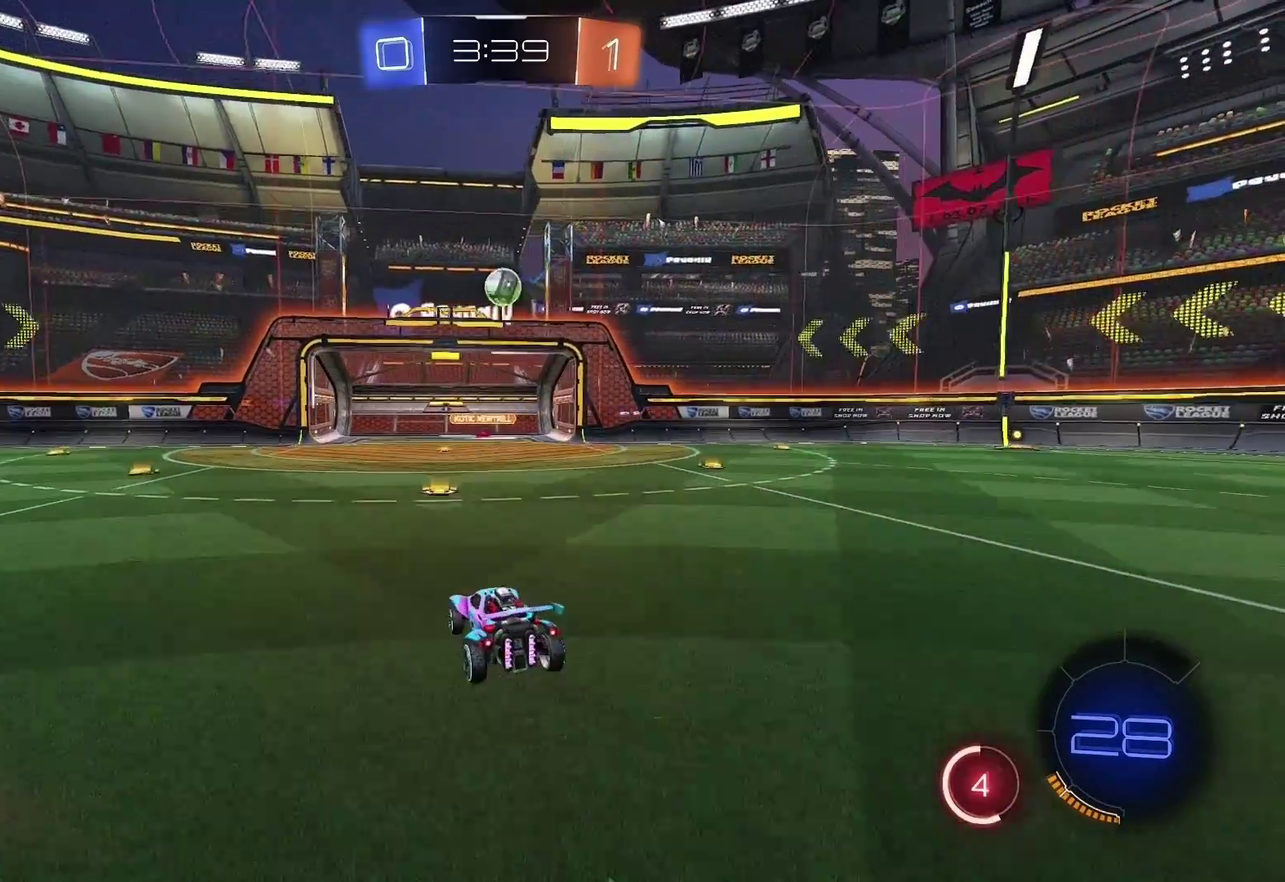
Gameplay with a controller (PlayStation layout); each line is a JSON object with the inputs held at the frame after it. "events" lists button and stick changes between this image and that frame as [ms after this image, input, new state], when the widget could be followed in between. Not read: L1.
{"buttons": ["CROSS", "R2"], "left_stick": "center", "right_stick": "center", "events": [[33, "R2", "up"], [267, "R2", "down"], [500, "CROSS", "down"]]}
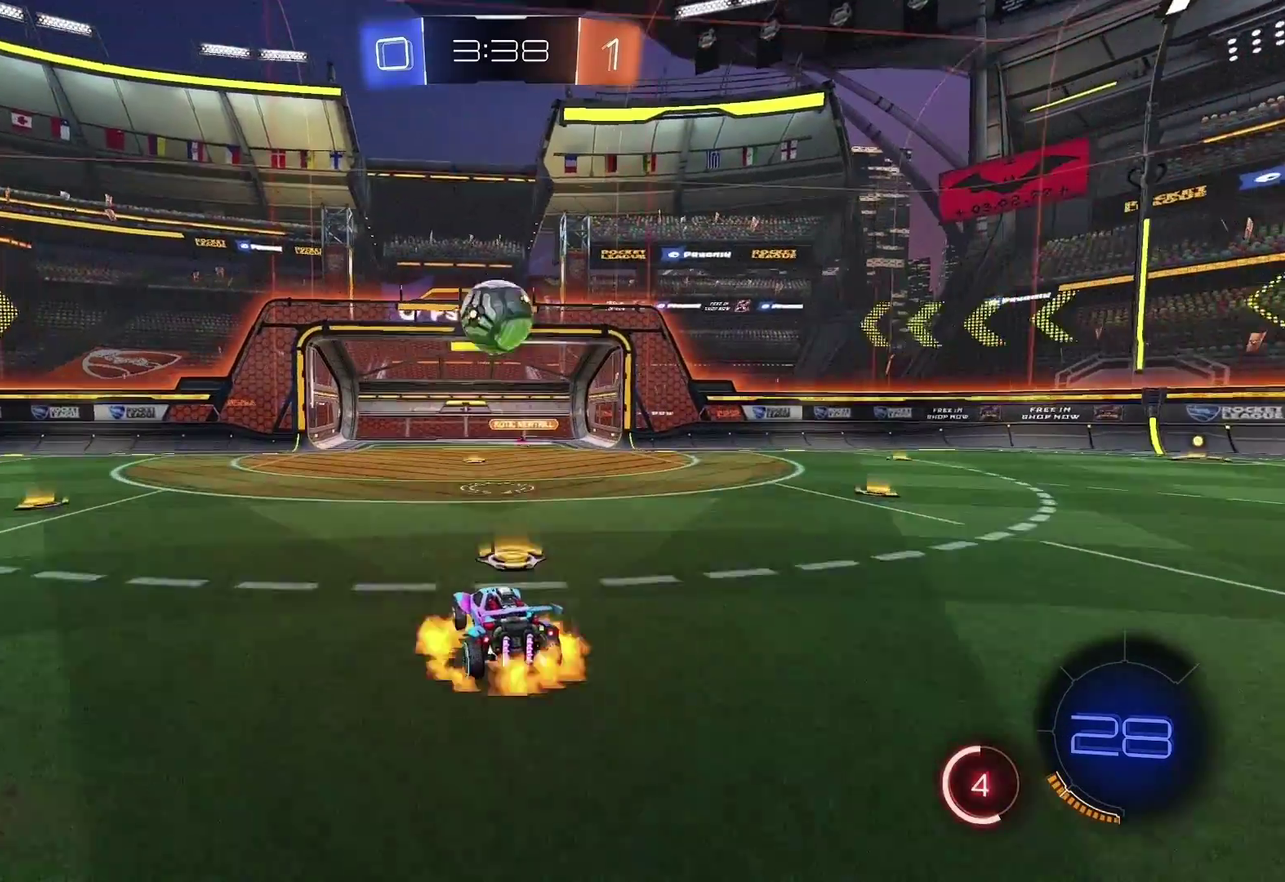
{"buttons": ["R2"], "left_stick": "center", "right_stick": "center", "events": [[100, "CROSS", "up"], [267, "R2", "up"], [467, "R2", "down"]]}
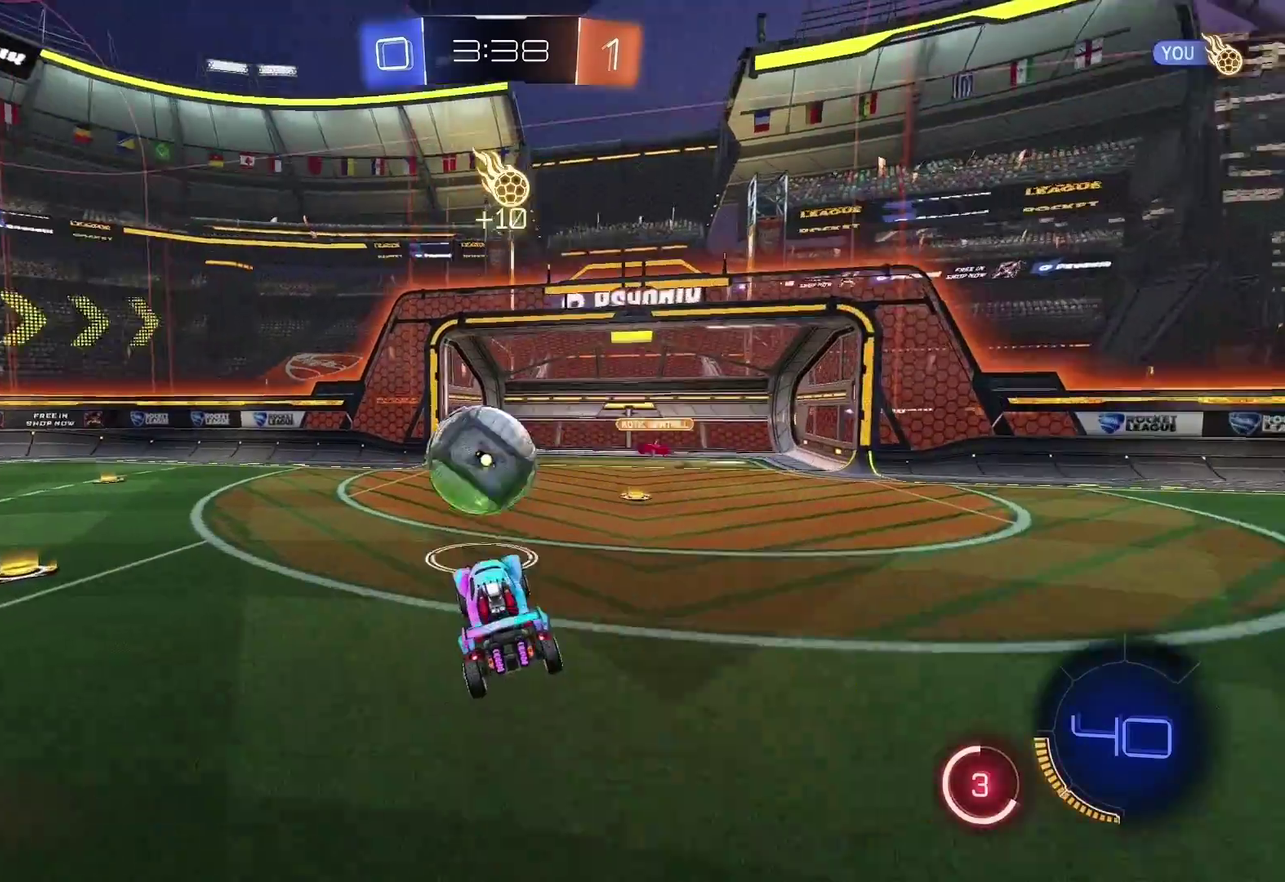
{"buttons": ["CIRCLE", "R2"], "left_stick": "left", "right_stick": "center", "events": [[33, "left_stick", "right"], [133, "left_stick", "center"], [200, "left_stick", "down-left"], [267, "left_stick", "left"], [333, "CIRCLE", "down"]]}
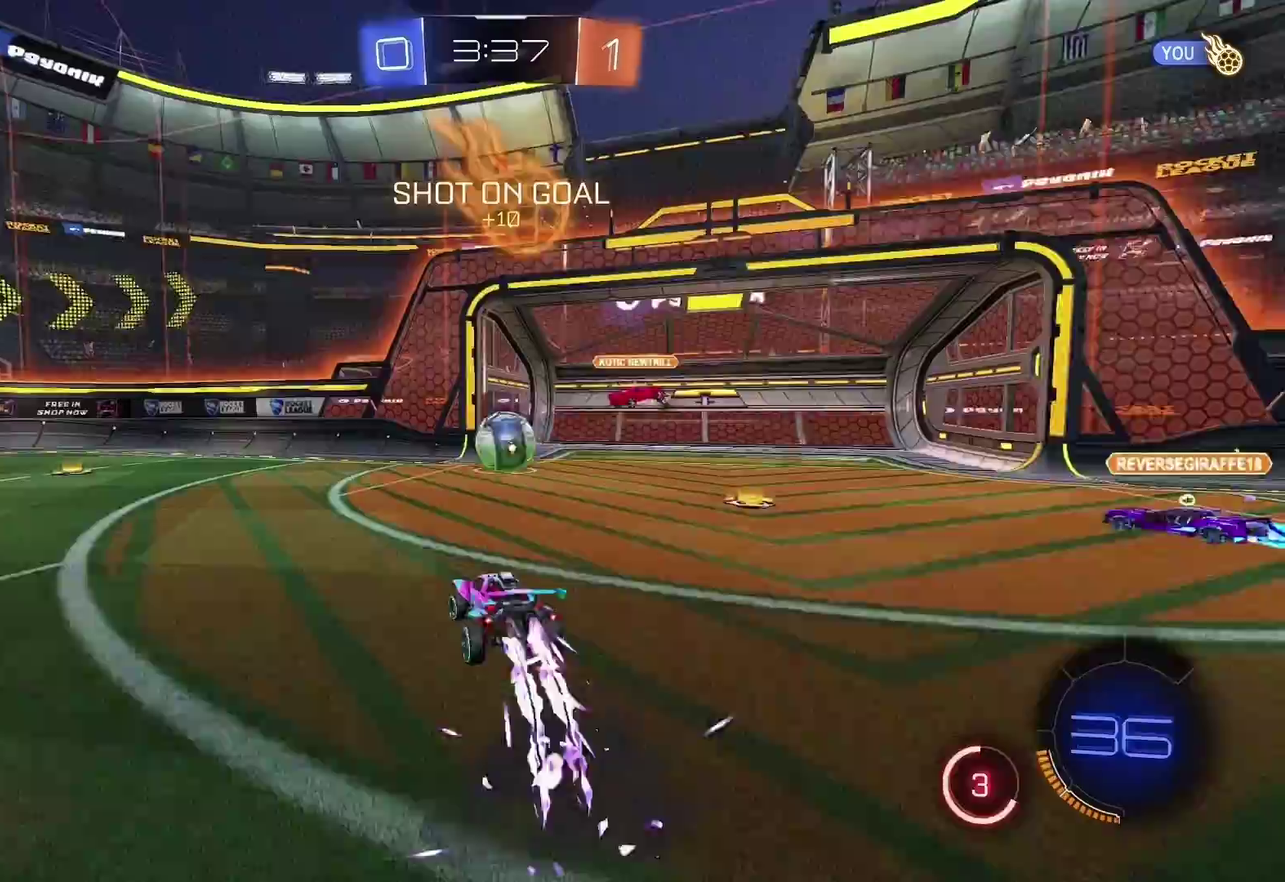
{"buttons": ["R2"], "left_stick": "left", "right_stick": "center", "events": [[400, "CIRCLE", "up"]]}